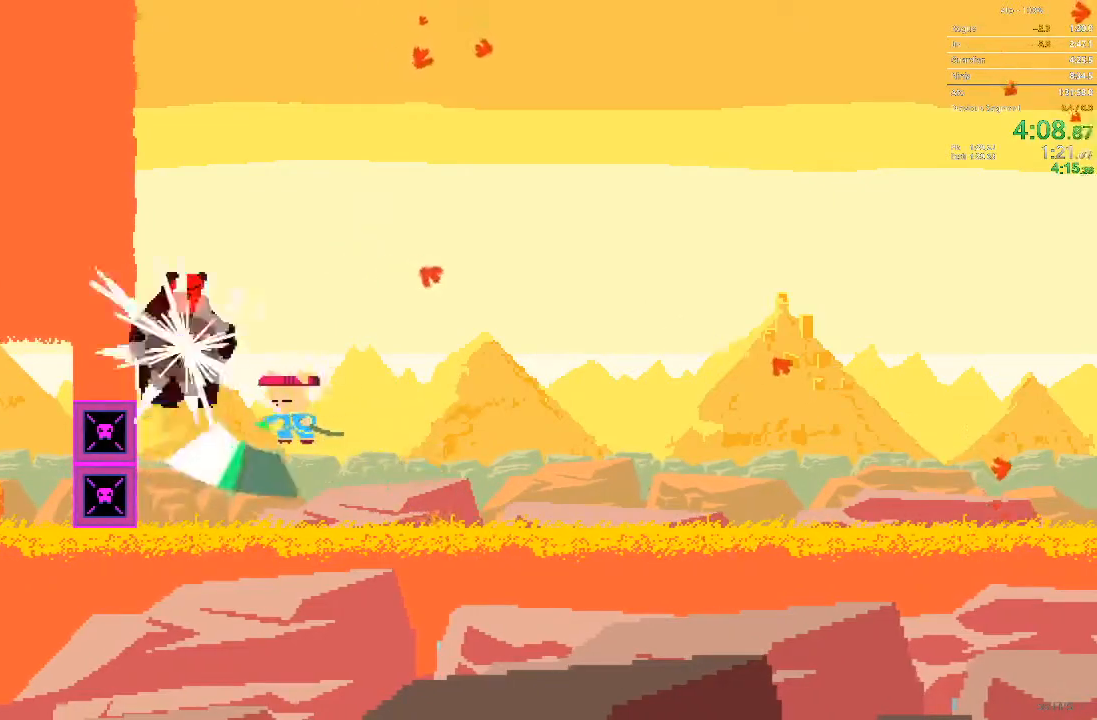
Gameplay with a controller; each line is a JSON object with the inputs held at the frame after it. "events" lists button and stick changes between this image and that frame as [ms after this image, input, new state], when the widget could be followed in between. Not read: A B L3 R3 X Y.
{"buttons": [], "events": [[100, "DPAD_LEFT", "up"]]}
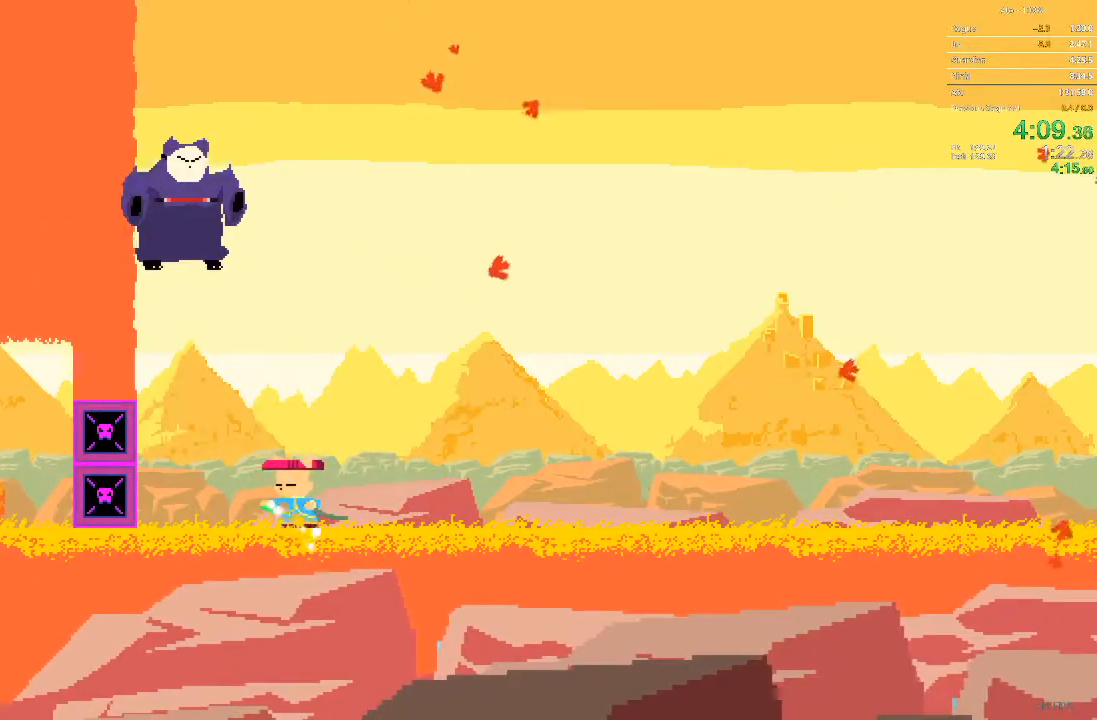
{"buttons": ["DPAD_LEFT"], "events": [[450, "DPAD_LEFT", "down"]]}
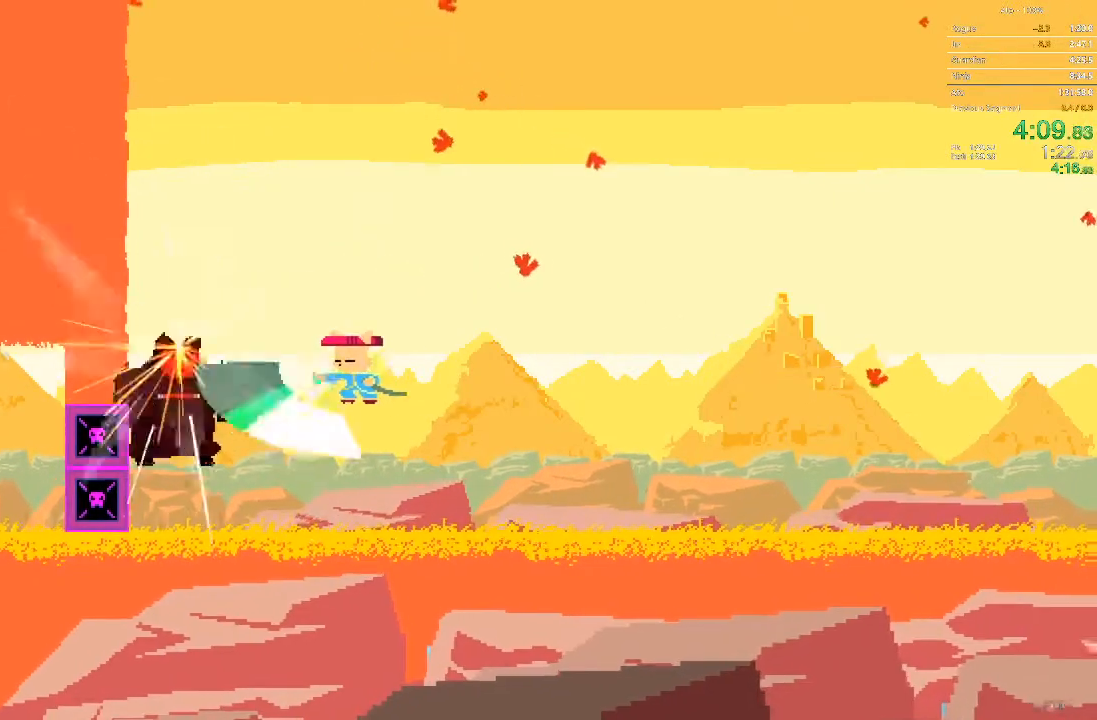
{"buttons": ["DPAD_LEFT"], "events": []}
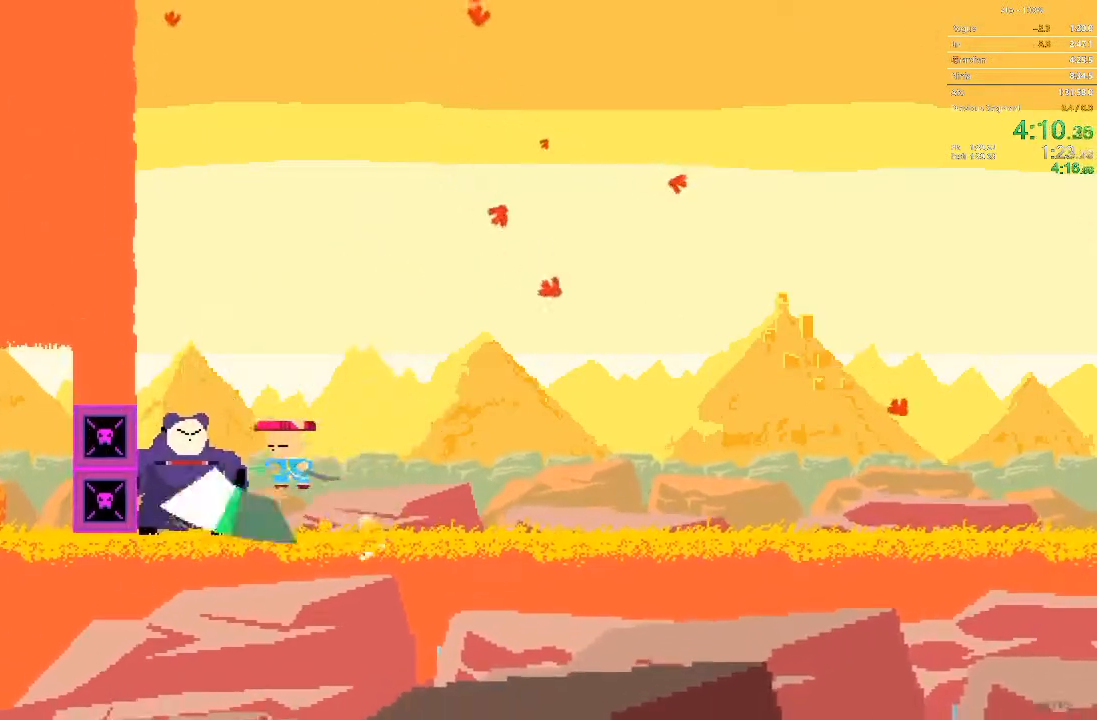
{"buttons": ["DPAD_LEFT"], "events": [[117, "DPAD_LEFT", "up"], [450, "DPAD_LEFT", "down"]]}
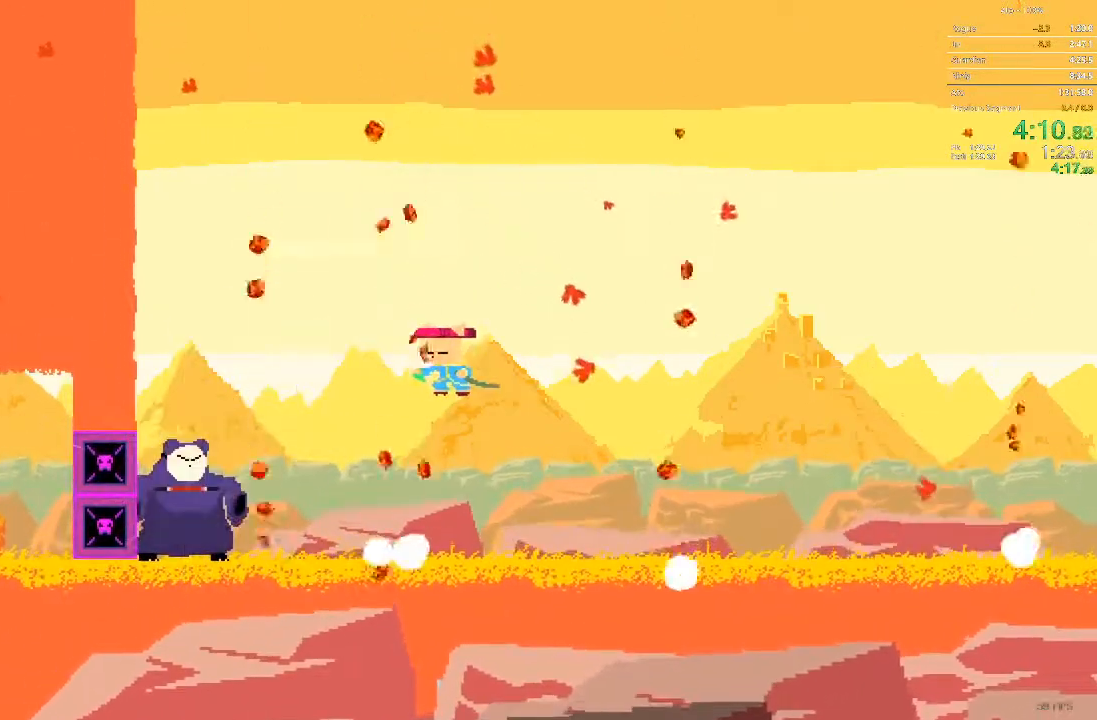
{"buttons": ["DPAD_DOWN", "DPAD_LEFT"], "events": [[467, "DPAD_DOWN", "down"]]}
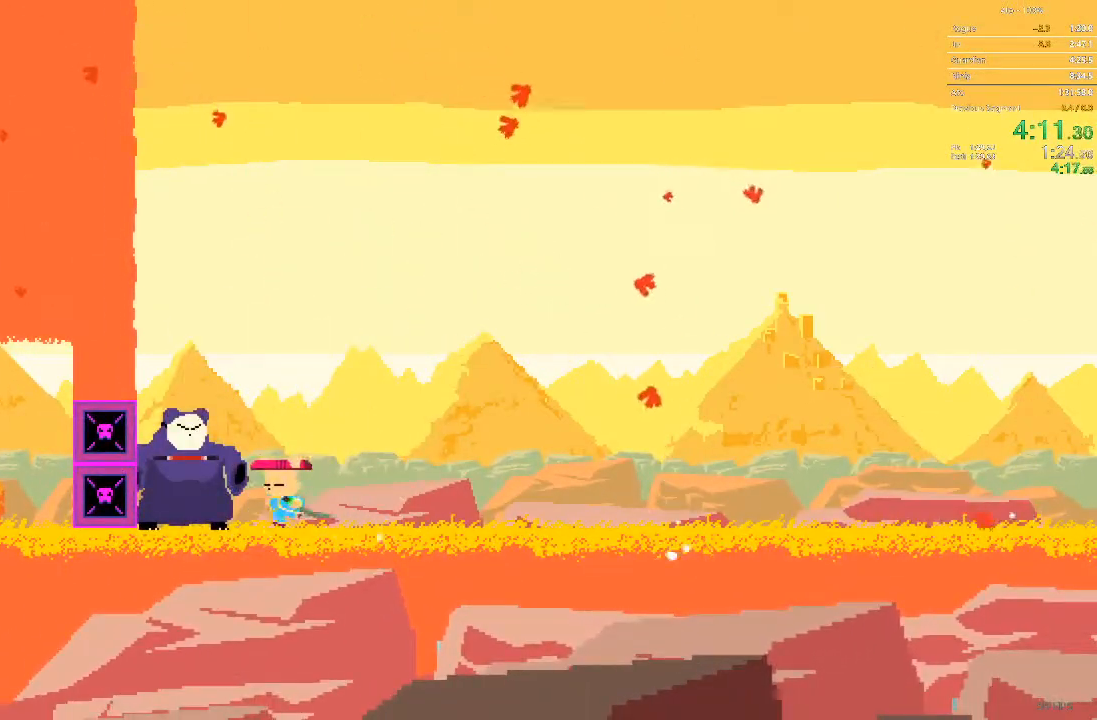
{"buttons": ["DPAD_LEFT"], "events": [[450, "DPAD_DOWN", "up"]]}
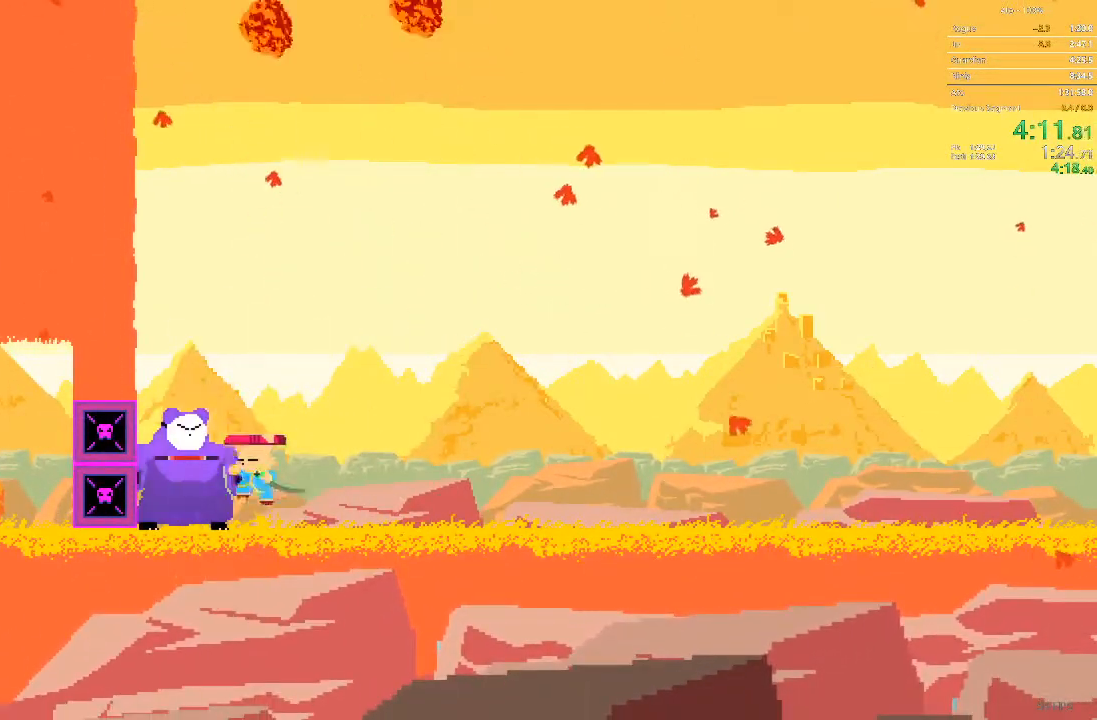
{"buttons": ["DPAD_DOWN", "DPAD_LEFT"], "events": [[50, "DPAD_DOWN", "down"]]}
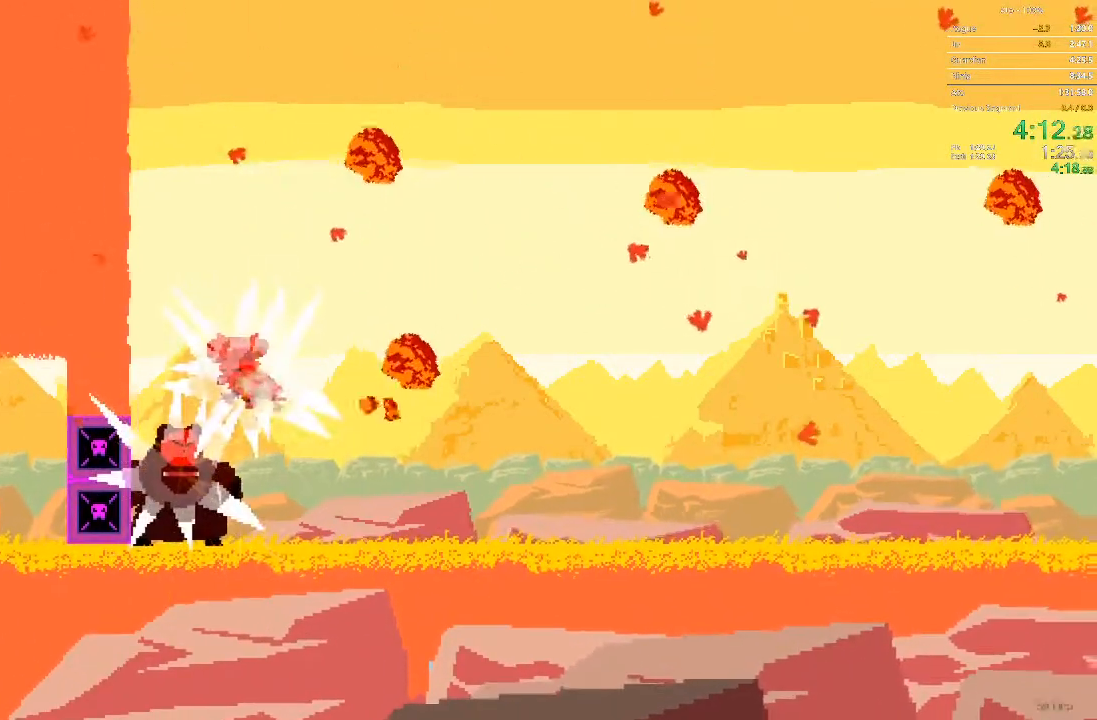
{"buttons": ["DPAD_RIGHT"], "events": [[83, "DPAD_DOWN", "up"], [100, "DPAD_LEFT", "up"], [300, "DPAD_RIGHT", "down"]]}
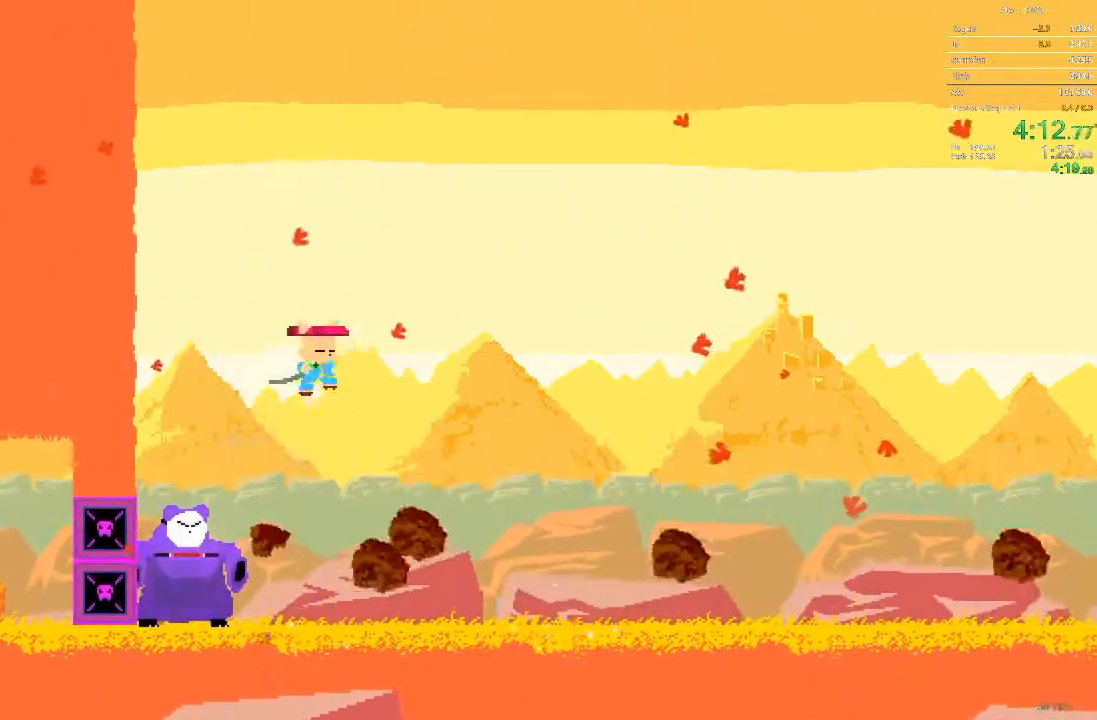
{"buttons": ["DPAD_LEFT"], "events": [[67, "DPAD_RIGHT", "up"], [83, "DPAD_LEFT", "down"]]}
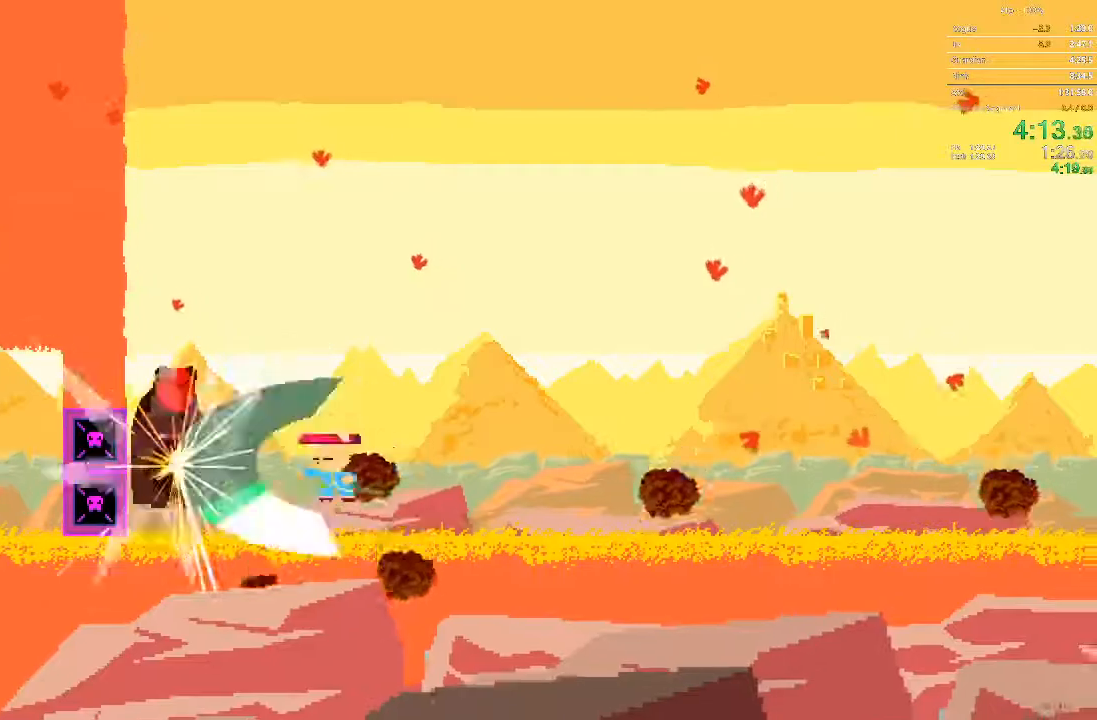
{"buttons": ["DPAD_LEFT"], "events": []}
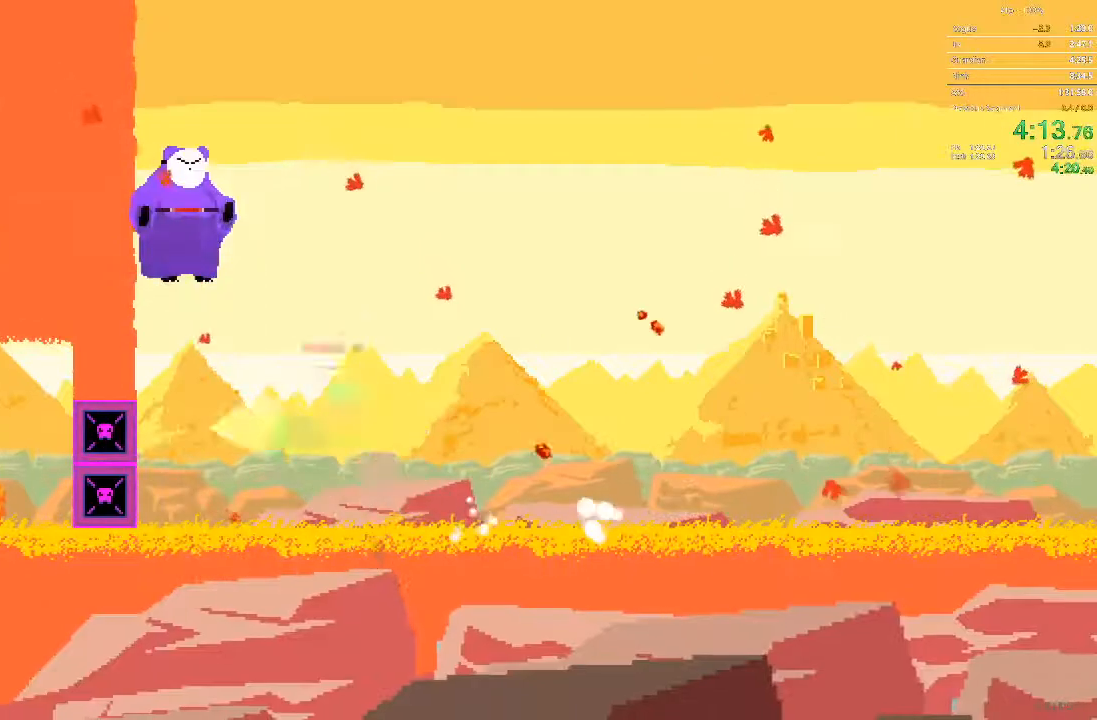
{"buttons": [], "events": [[50, "DPAD_LEFT", "up"], [83, "DPAD_LEFT", "down"], [183, "DPAD_LEFT", "up"], [383, "DPAD_LEFT", "down"], [467, "DPAD_LEFT", "up"]]}
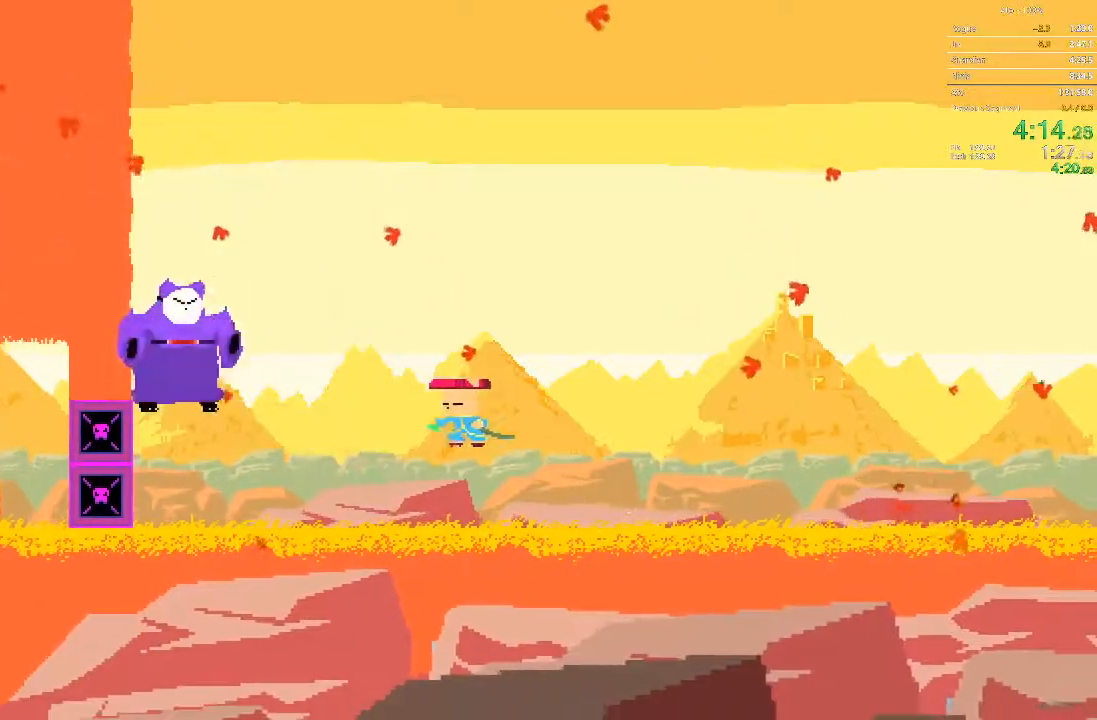
{"buttons": ["DPAD_LEFT"], "events": [[167, "DPAD_LEFT", "down"]]}
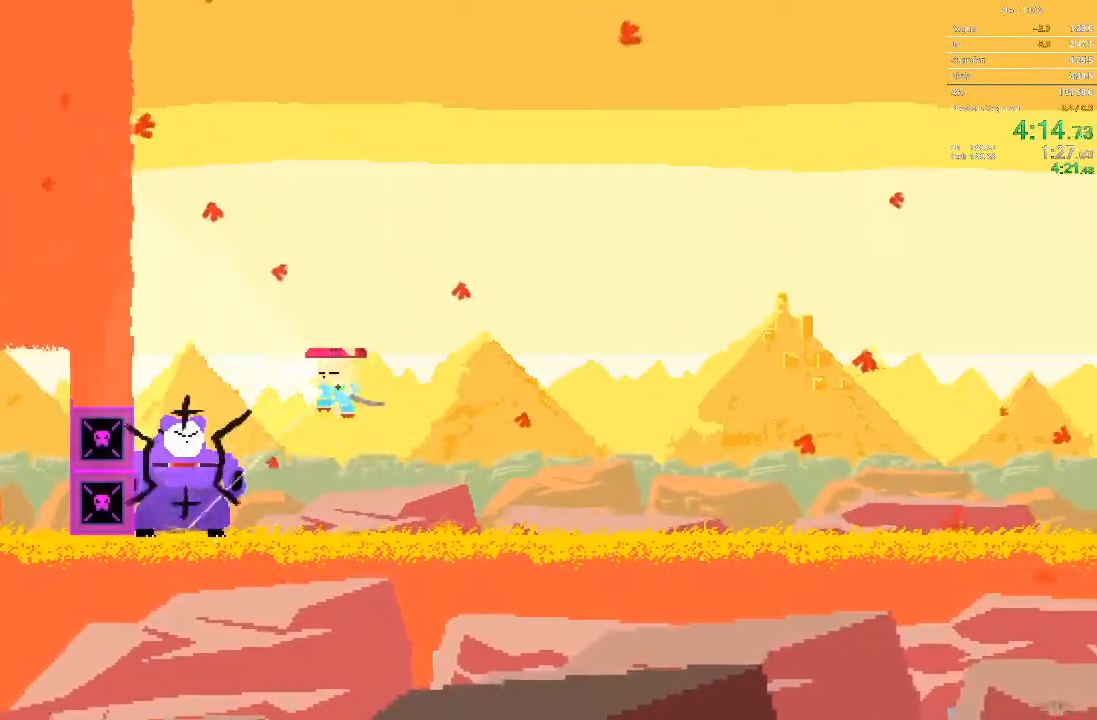
{"buttons": [], "events": [[67, "DPAD_LEFT", "up"]]}
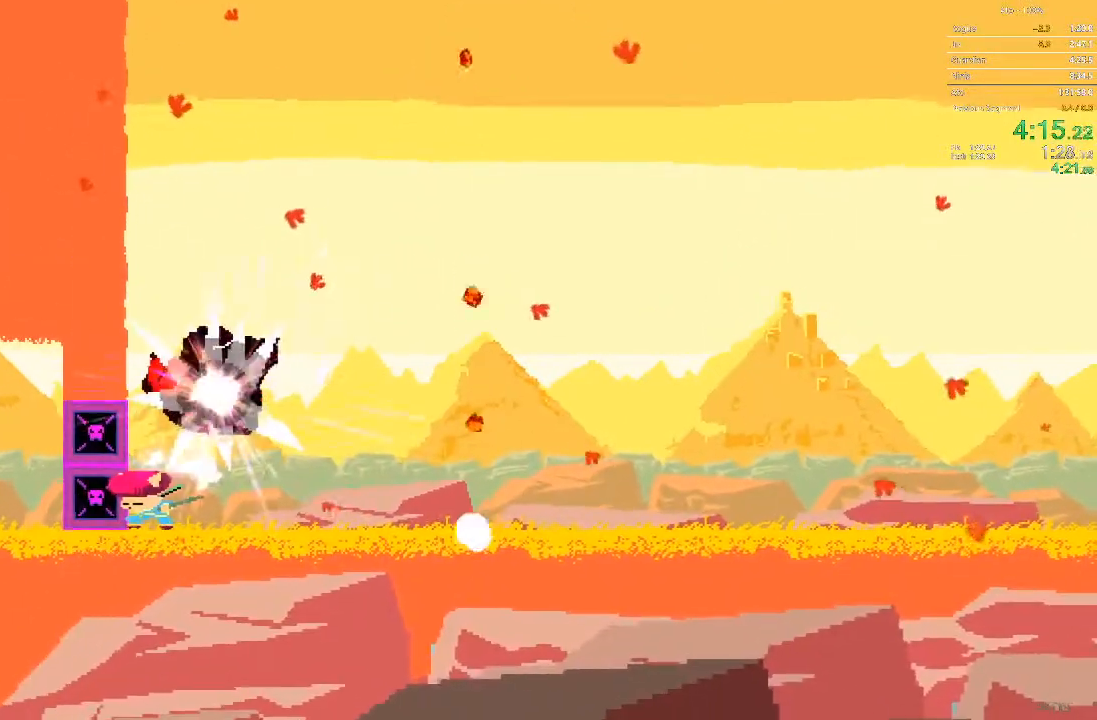
{"buttons": ["DPAD_RIGHT"], "events": [[433, "DPAD_RIGHT", "down"]]}
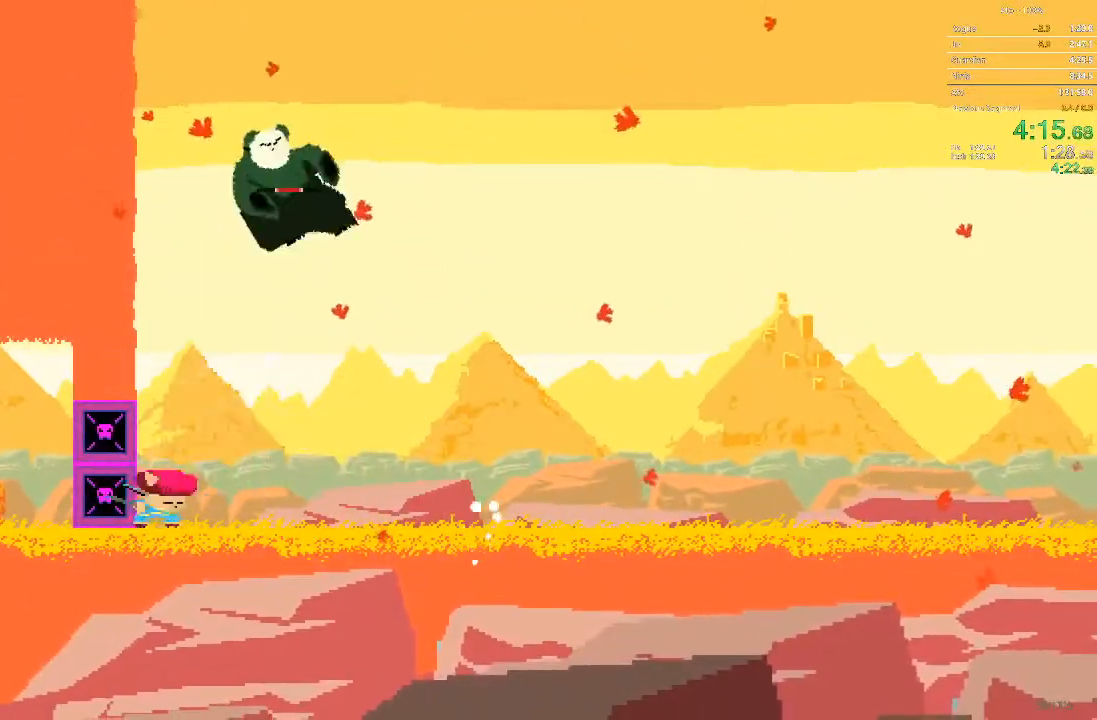
{"buttons": ["DPAD_RIGHT"], "events": []}
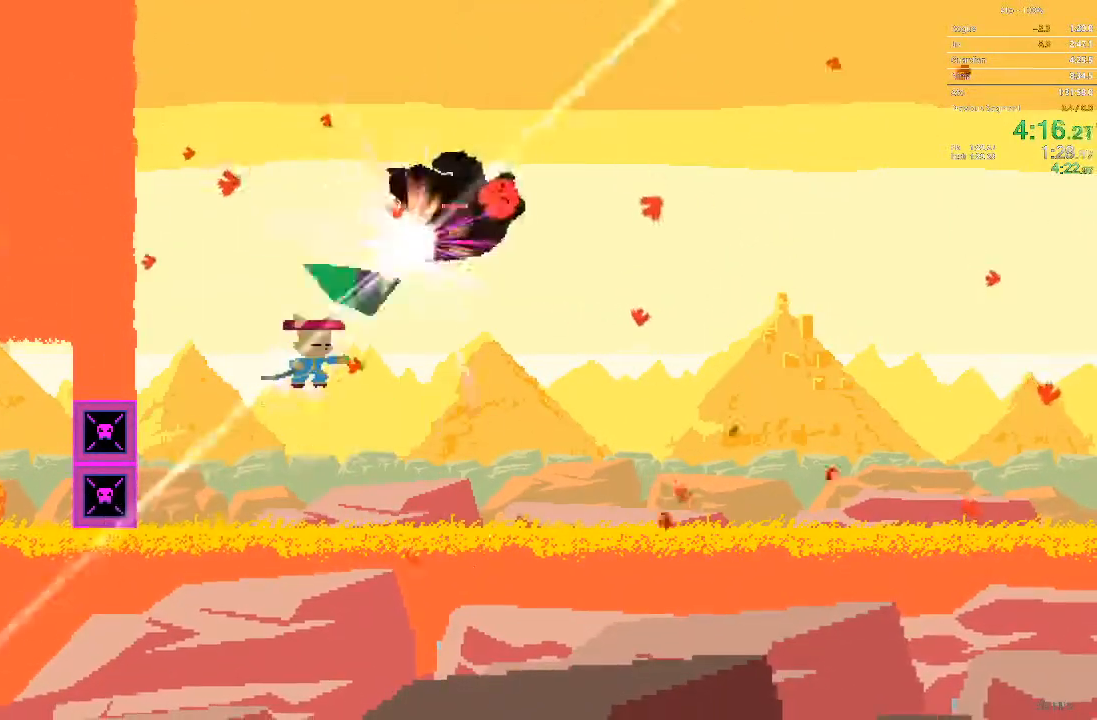
{"buttons": ["DPAD_RIGHT"], "events": []}
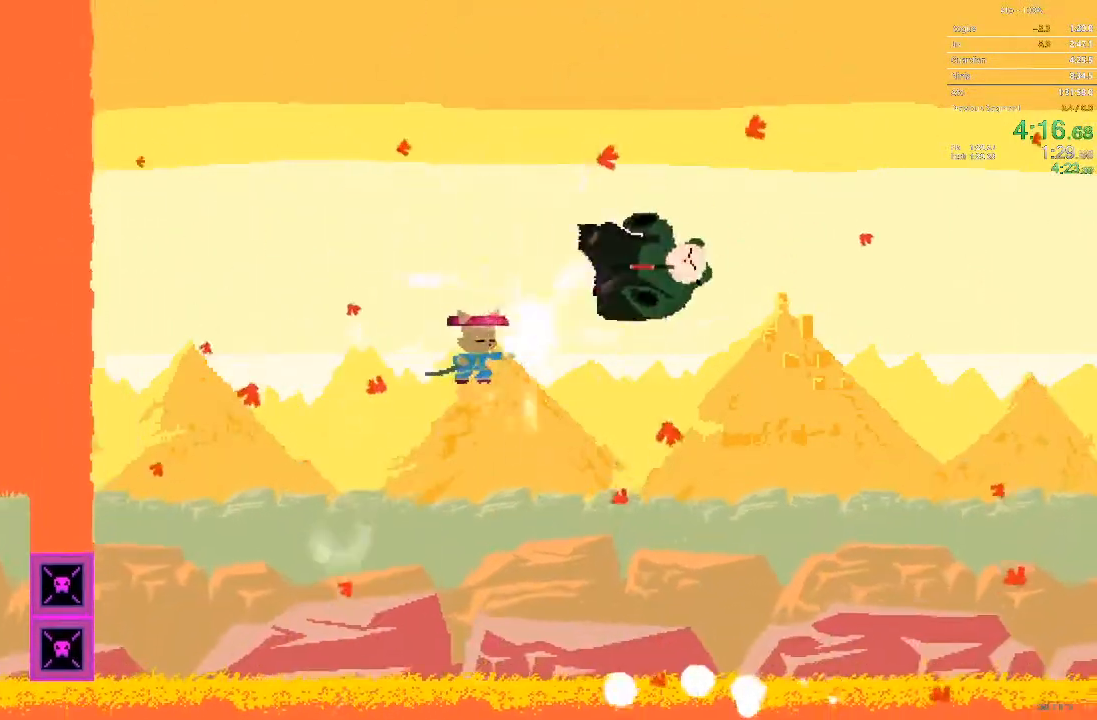
{"buttons": ["DPAD_RIGHT"], "events": []}
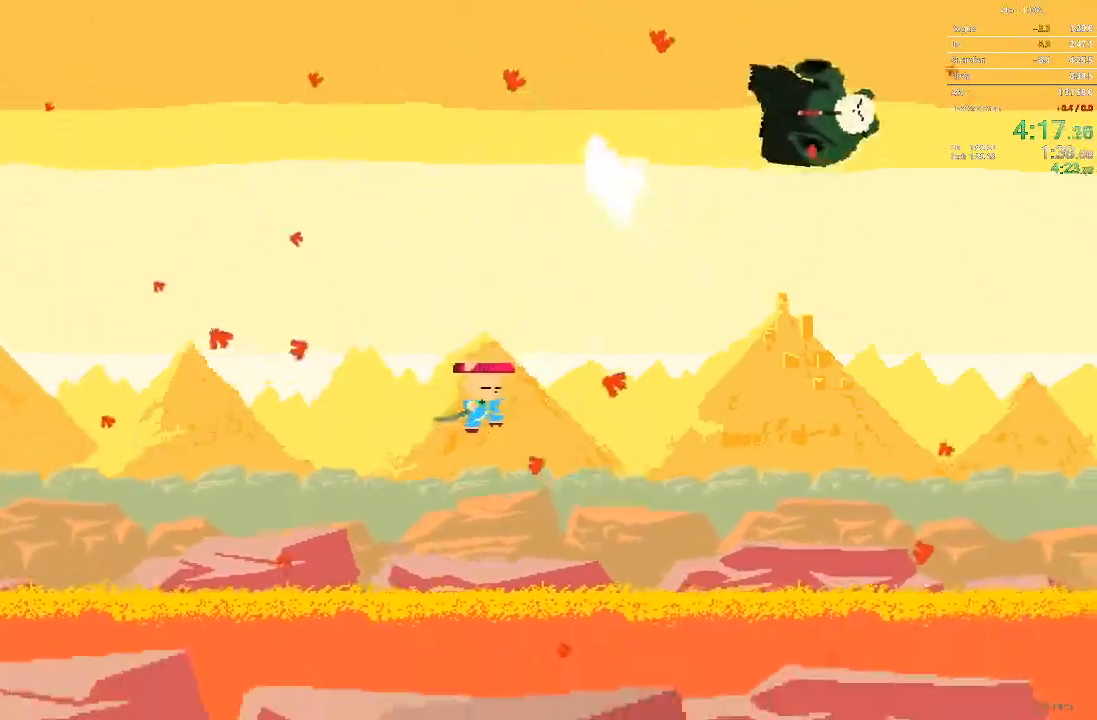
{"buttons": ["DPAD_RIGHT"], "events": []}
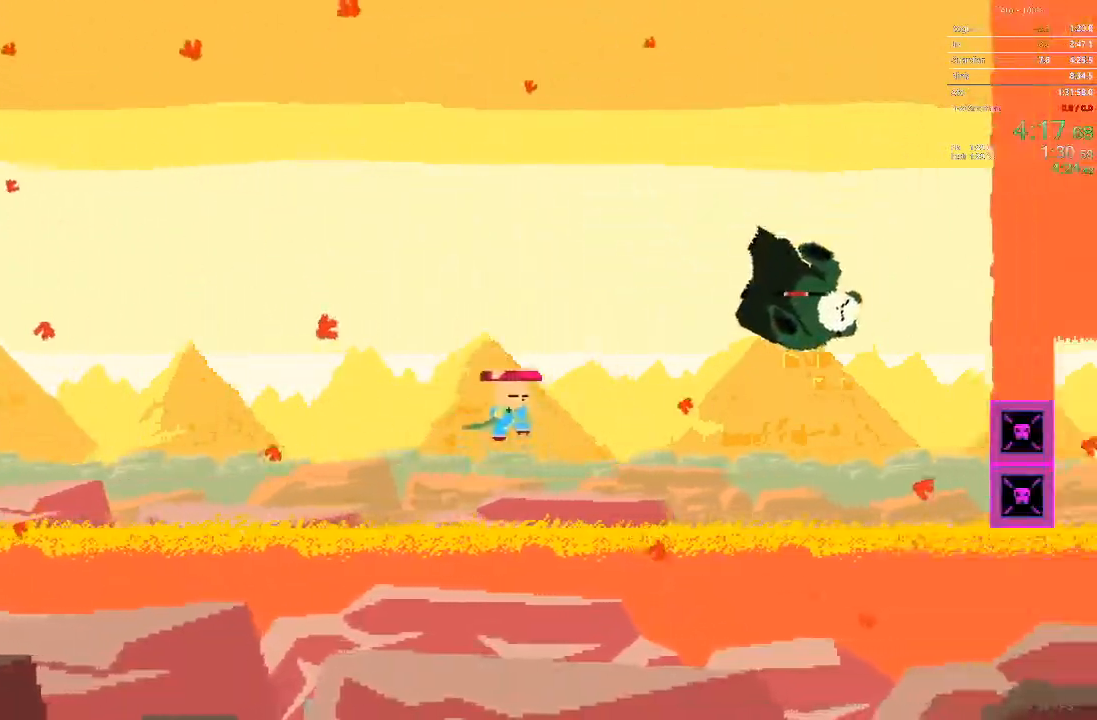
{"buttons": ["DPAD_RIGHT"], "events": []}
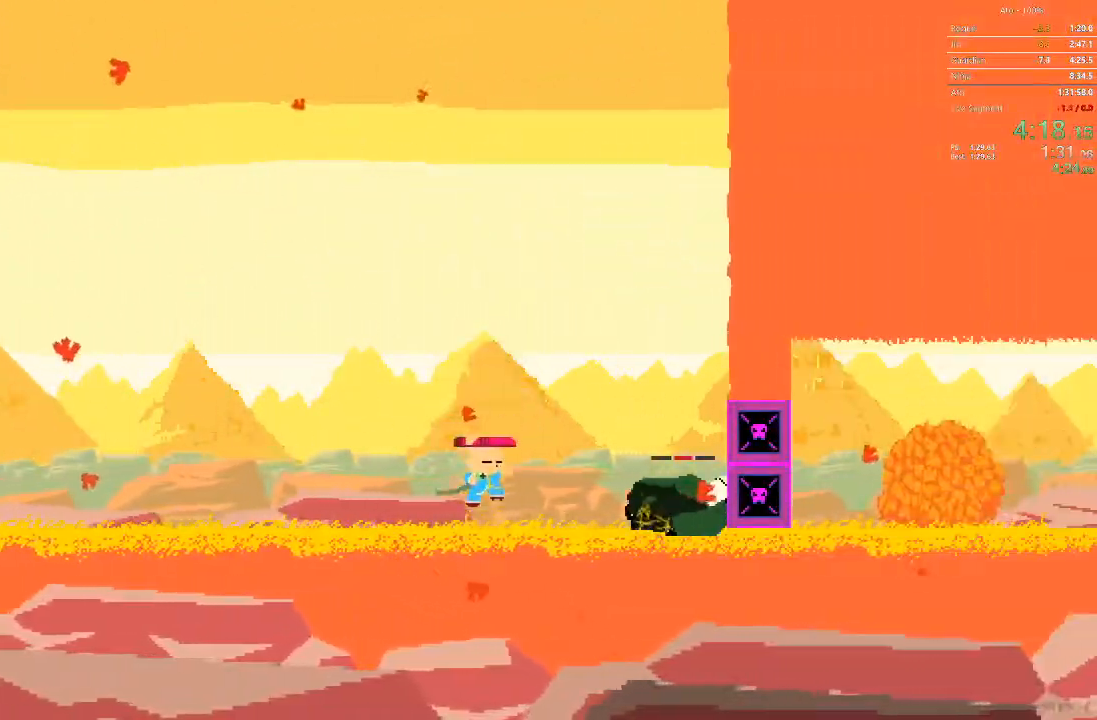
{"buttons": ["DPAD_RIGHT"], "events": []}
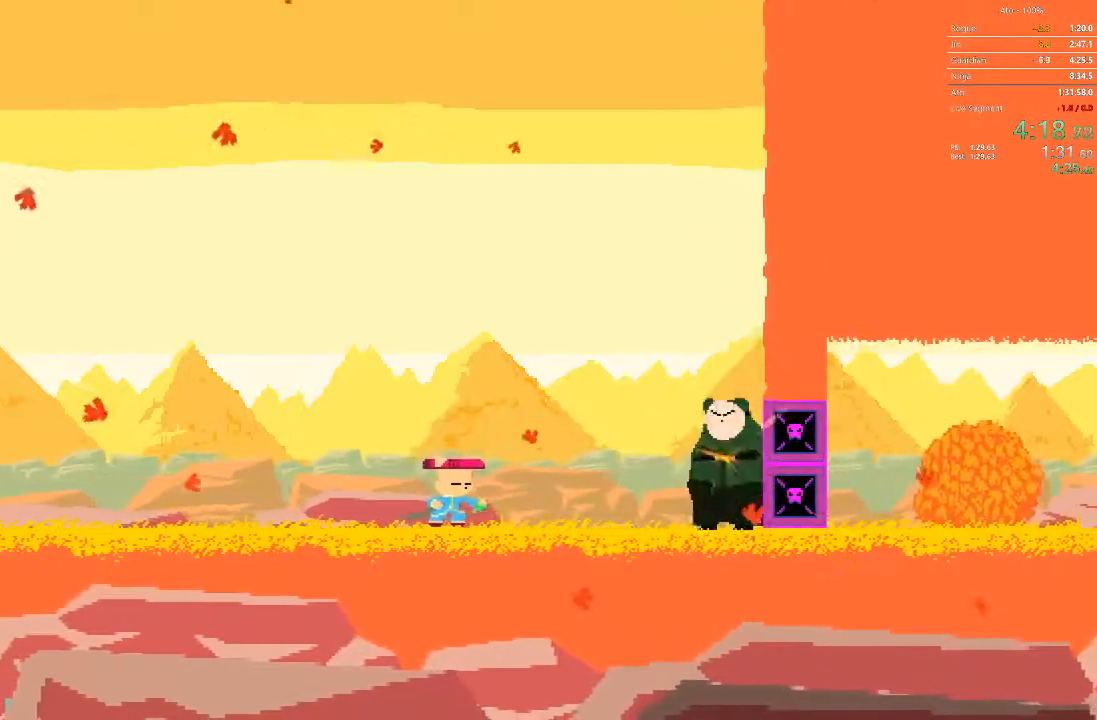
{"buttons": ["DPAD_RIGHT"], "events": []}
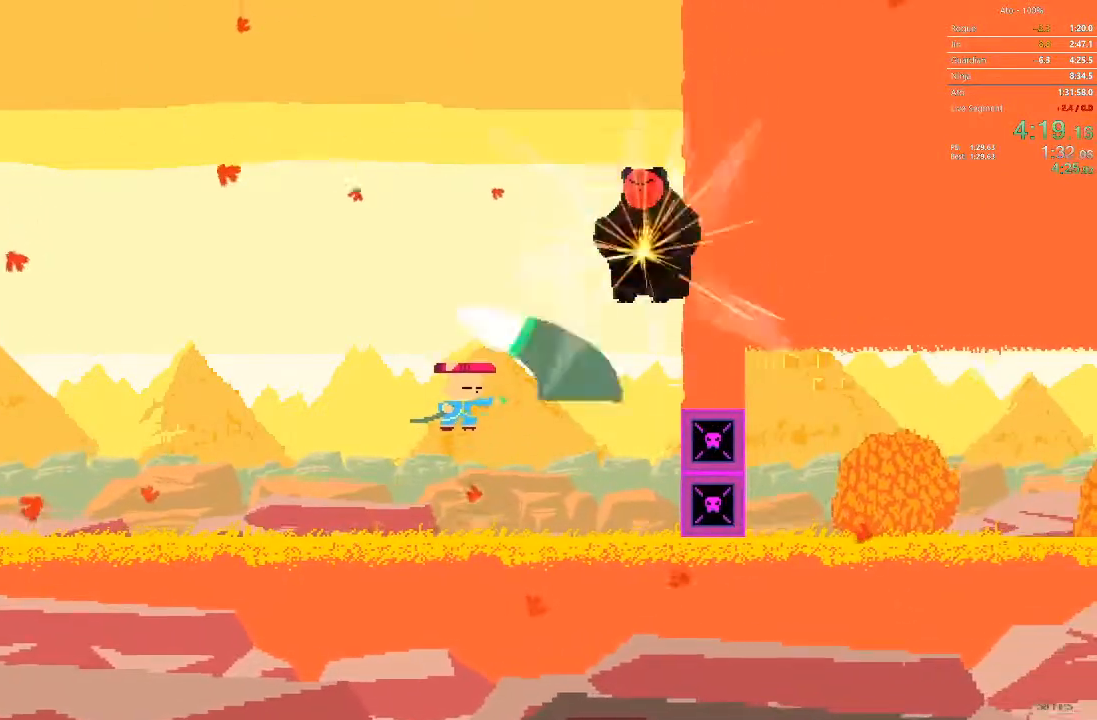
{"buttons": ["DPAD_RIGHT"], "events": [[33, "DPAD_RIGHT", "up"], [167, "DPAD_RIGHT", "down"], [267, "DPAD_RIGHT", "up"], [417, "DPAD_RIGHT", "down"]]}
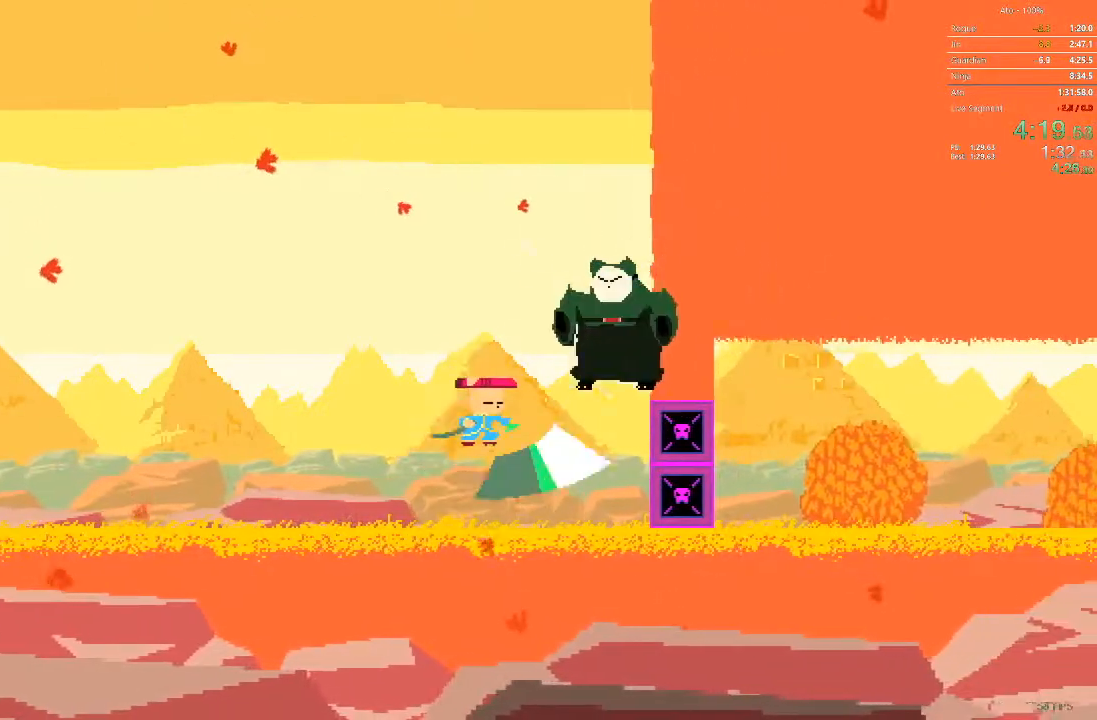
{"buttons": [], "events": [[133, "DPAD_RIGHT", "up"], [167, "DPAD_RIGHT", "down"], [417, "DPAD_RIGHT", "up"]]}
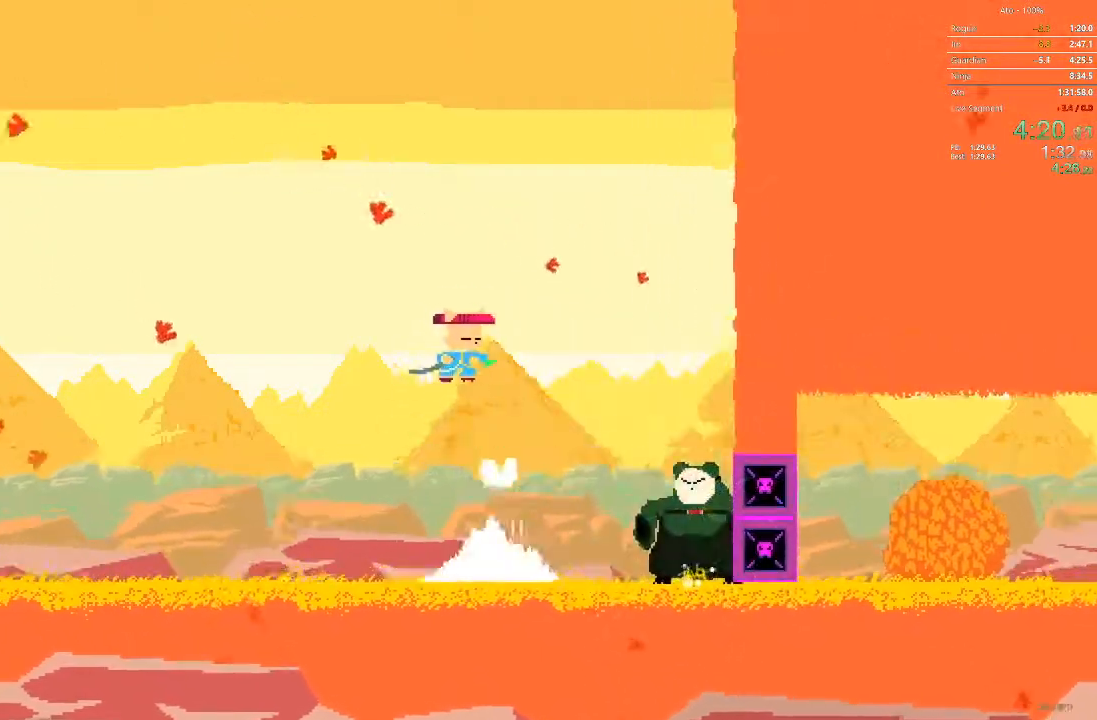
{"buttons": [], "events": [[17, "DPAD_RIGHT", "down"], [233, "DPAD_RIGHT", "up"], [317, "DPAD_RIGHT", "down"], [483, "DPAD_RIGHT", "up"]]}
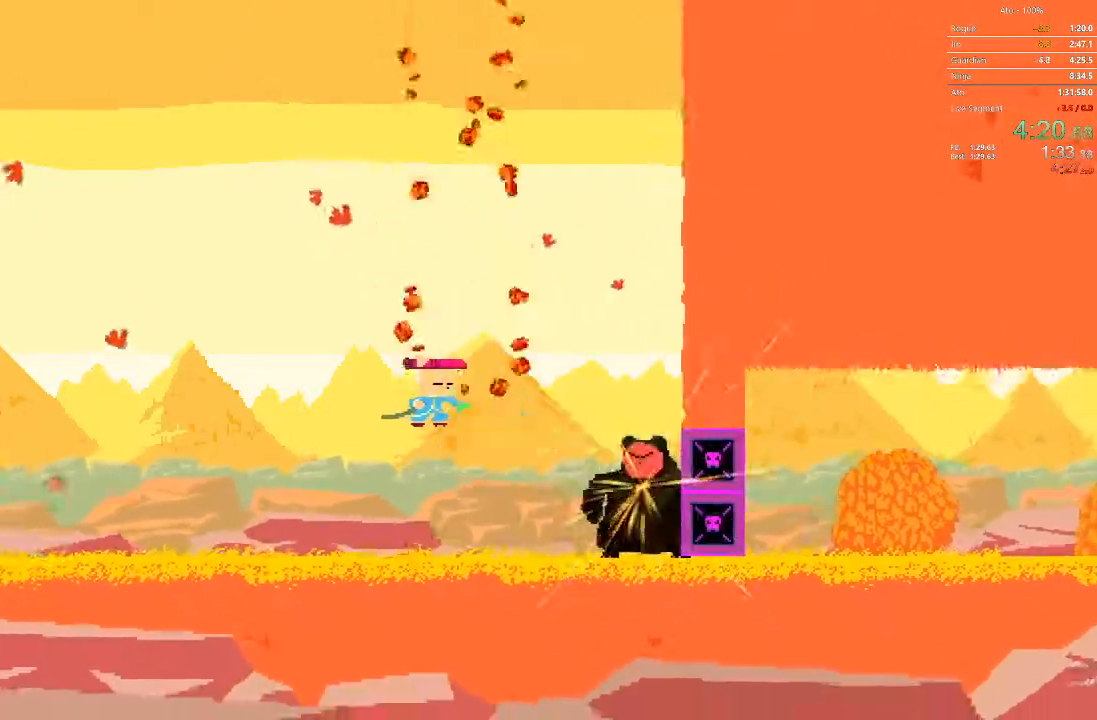
{"buttons": ["DPAD_RIGHT"], "events": [[133, "DPAD_RIGHT", "down"]]}
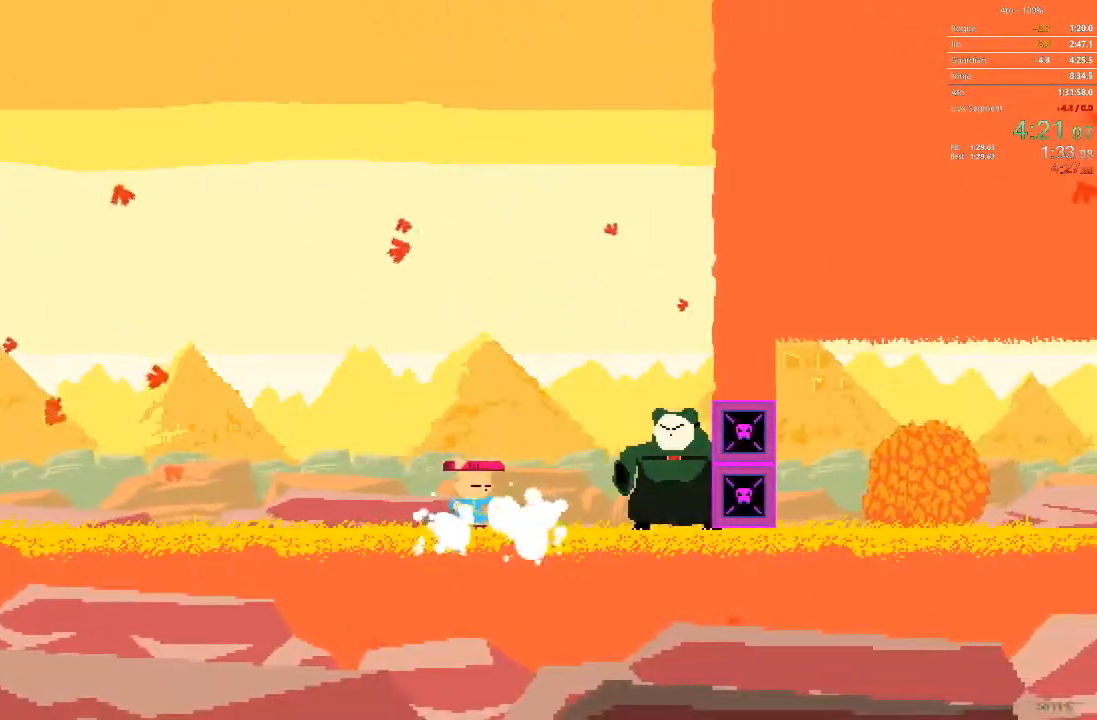
{"buttons": [], "events": [[300, "DPAD_RIGHT", "up"]]}
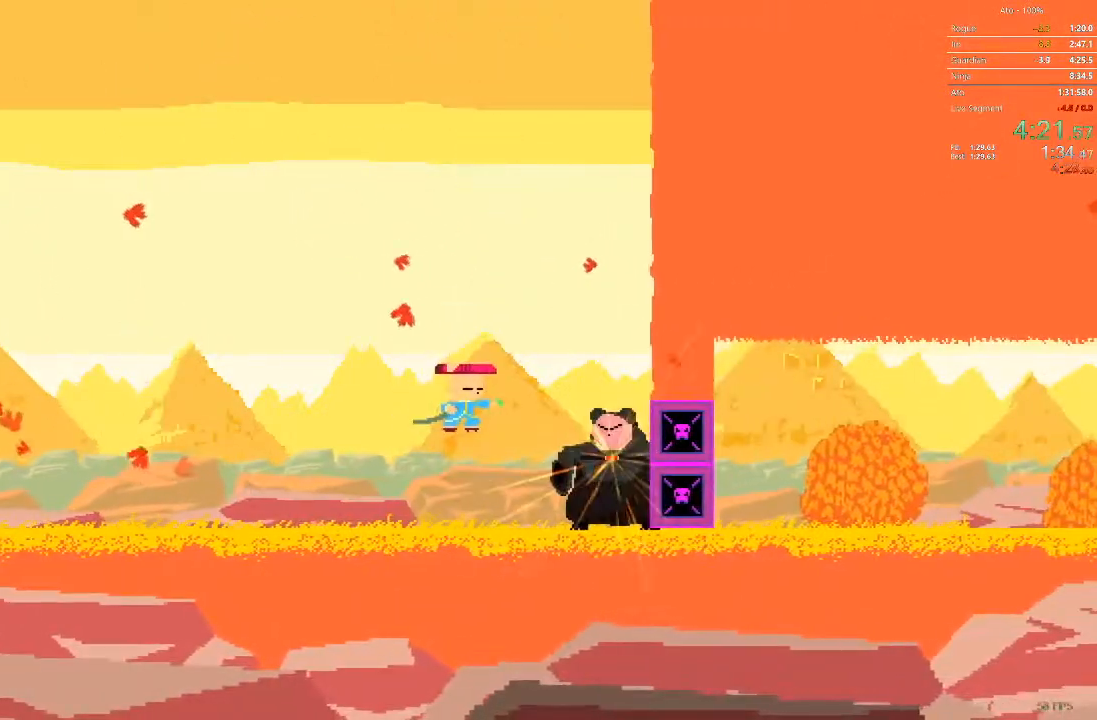
{"buttons": ["DPAD_DOWN", "DPAD_RIGHT"], "events": [[250, "DPAD_LEFT", "down"], [483, "DPAD_DOWN", "down"], [483, "DPAD_LEFT", "up"], [500, "DPAD_RIGHT", "down"]]}
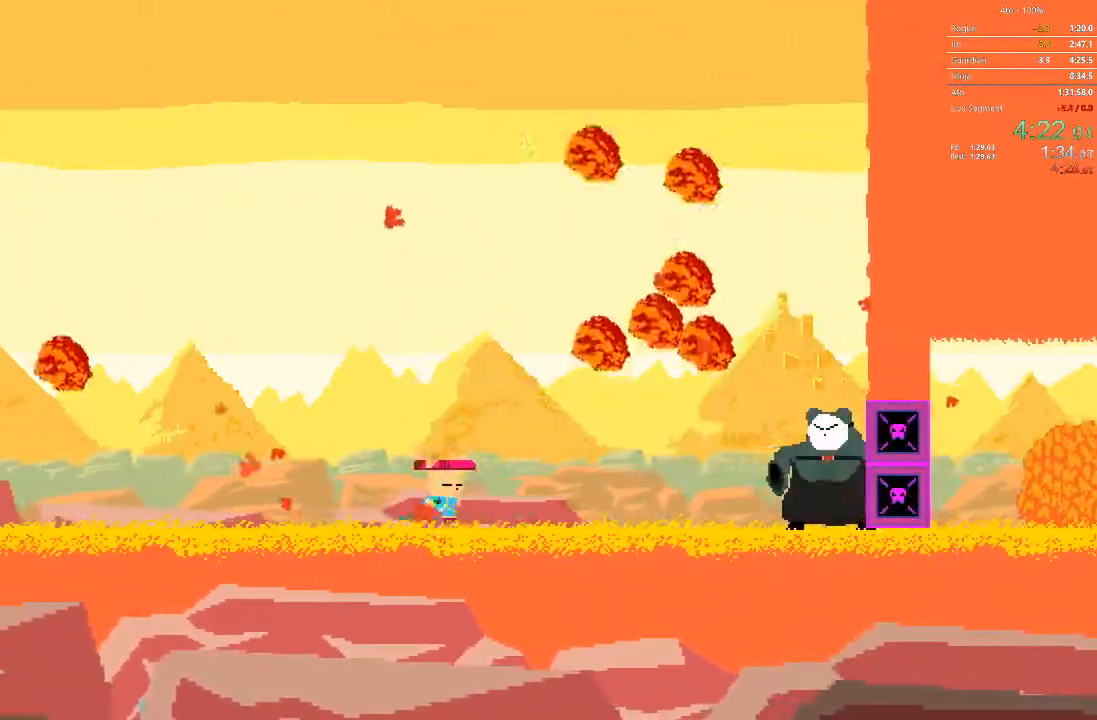
{"buttons": ["DPAD_RIGHT"], "events": [[17, "DPAD_DOWN", "up"], [233, "DPAD_RIGHT", "up"], [383, "DPAD_RIGHT", "down"]]}
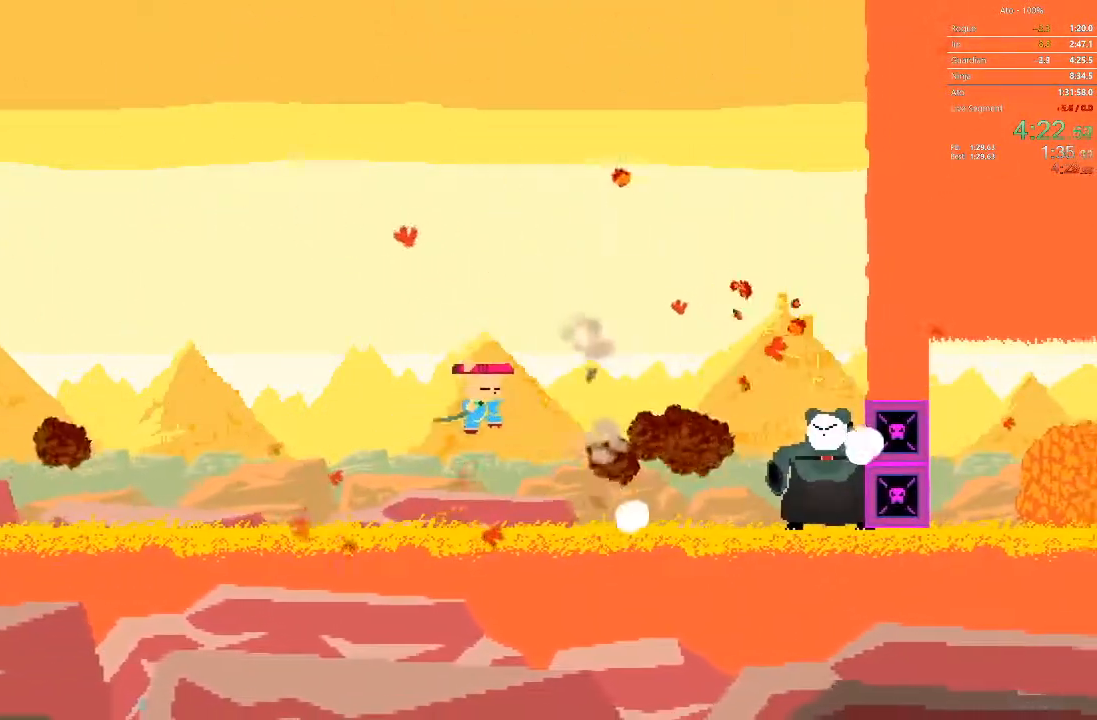
{"buttons": ["DPAD_RIGHT"], "events": [[67, "DPAD_RIGHT", "up"], [167, "DPAD_RIGHT", "down"]]}
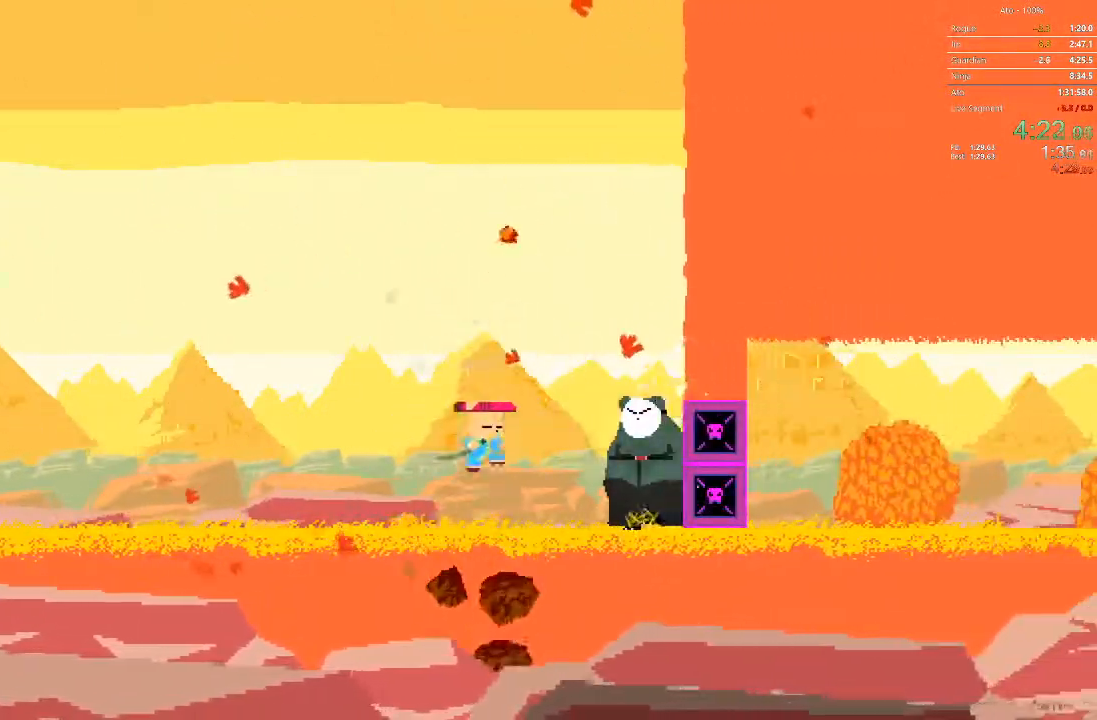
{"buttons": ["DPAD_RIGHT"]}